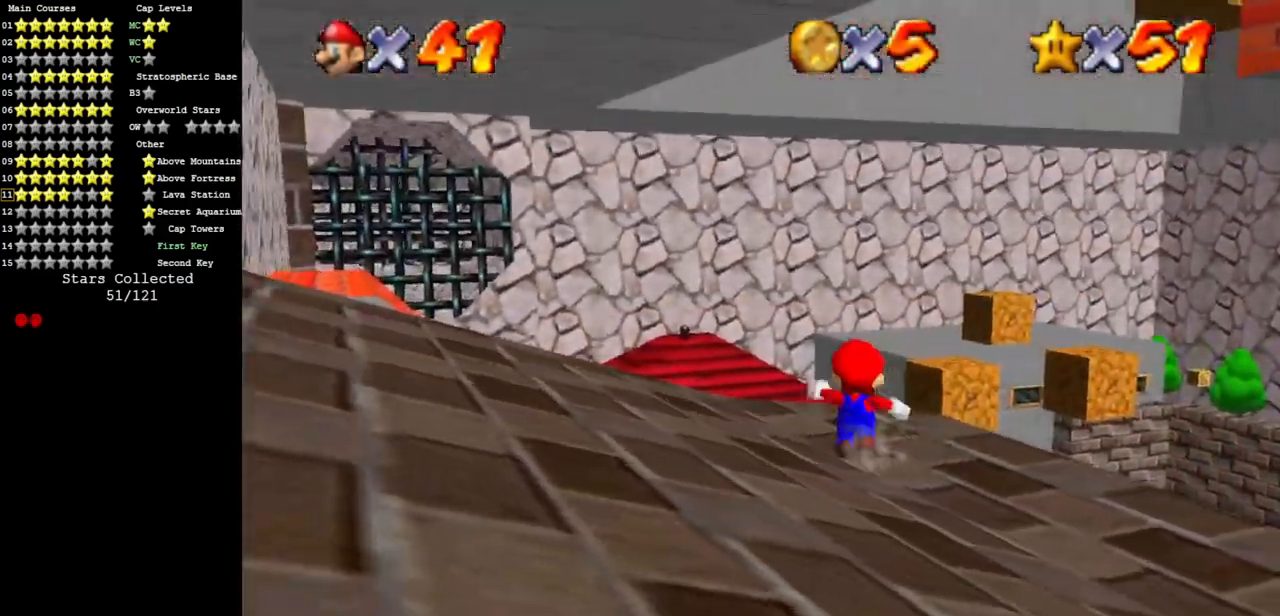
Gameplay with a controller (Nintendo layout); each line is a JSON object with the inputs held at the frame after it. "events" lists button and stick changes between this image and that frame as [ms after this image, input, new state], when the widget could be followed in between. Not read: L3 R3.
{"buttons": [], "left_stick": "up", "events": [[200, "Z", "down"], [317, "A", "down"], [350, "A", "up"], [350, "Z", "up"]]}
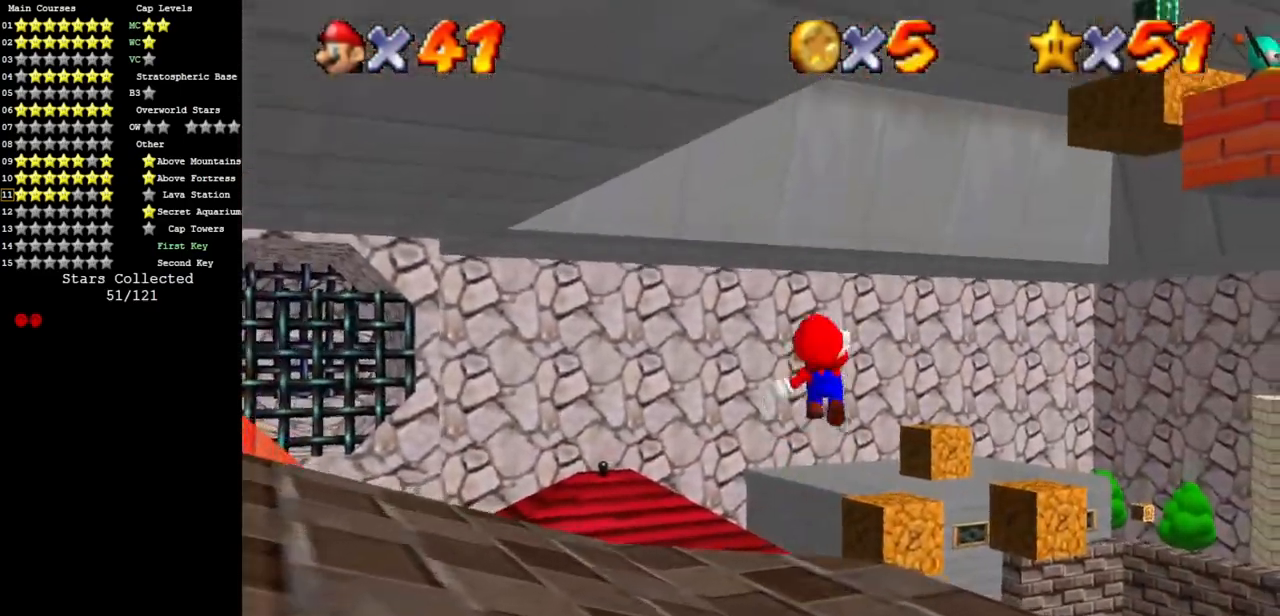
{"buttons": [], "left_stick": "up-left", "events": [[284, "left_stick", "up-left"]]}
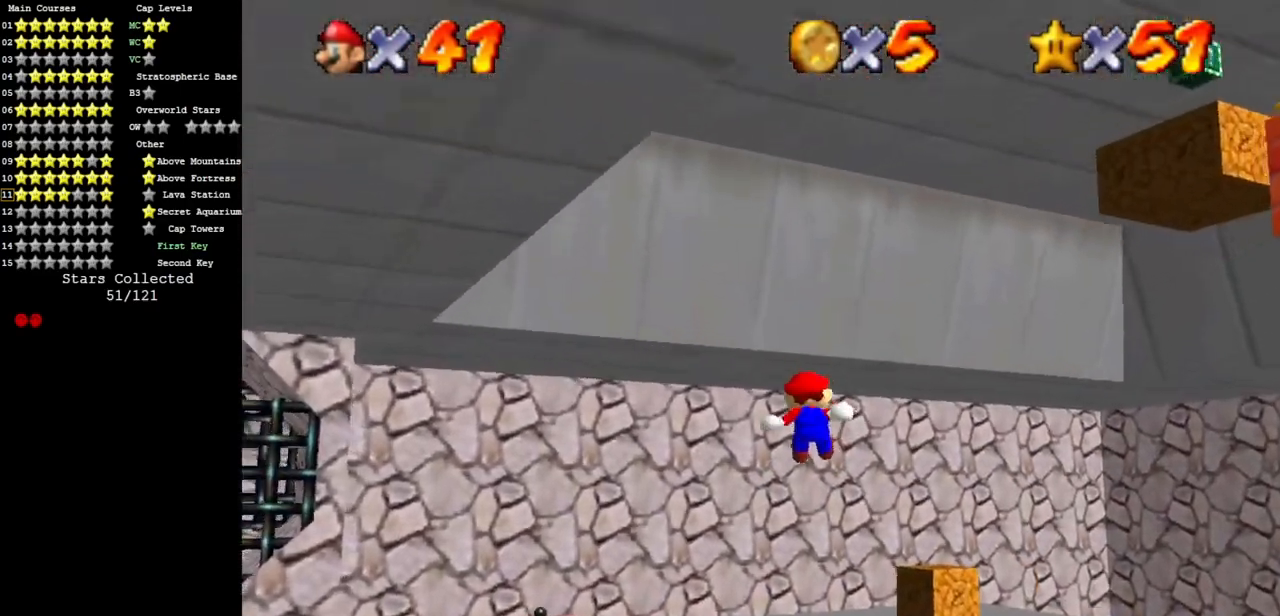
{"buttons": [], "left_stick": "up-left", "events": []}
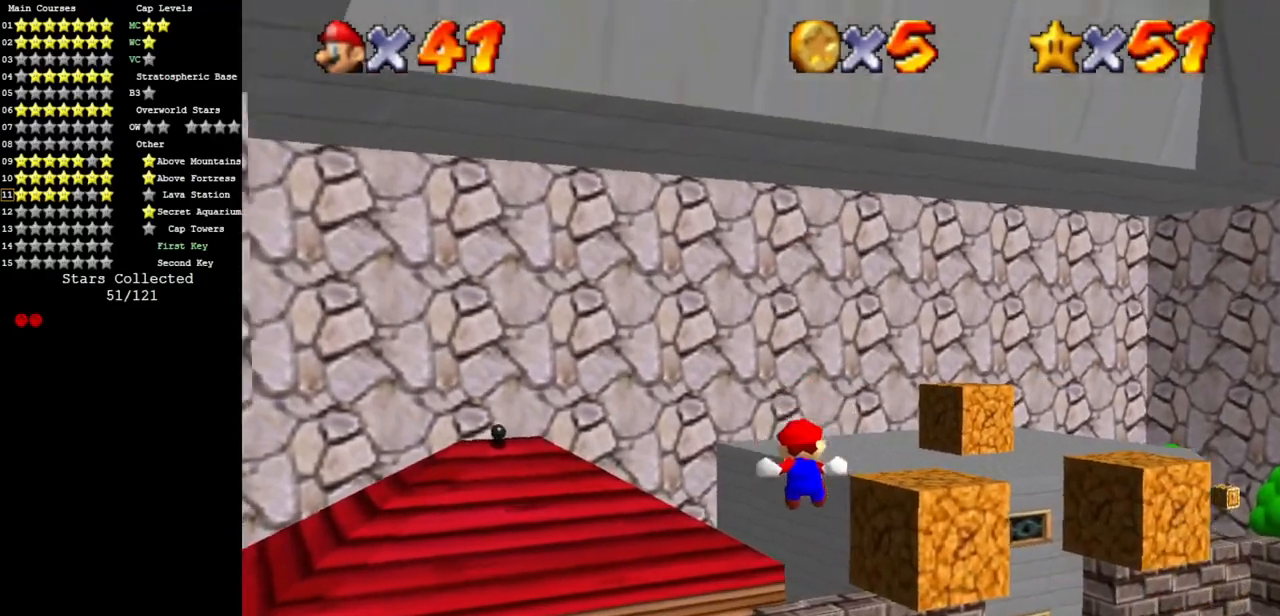
{"buttons": [], "left_stick": "up", "events": [[67, "left_stick", "up"]]}
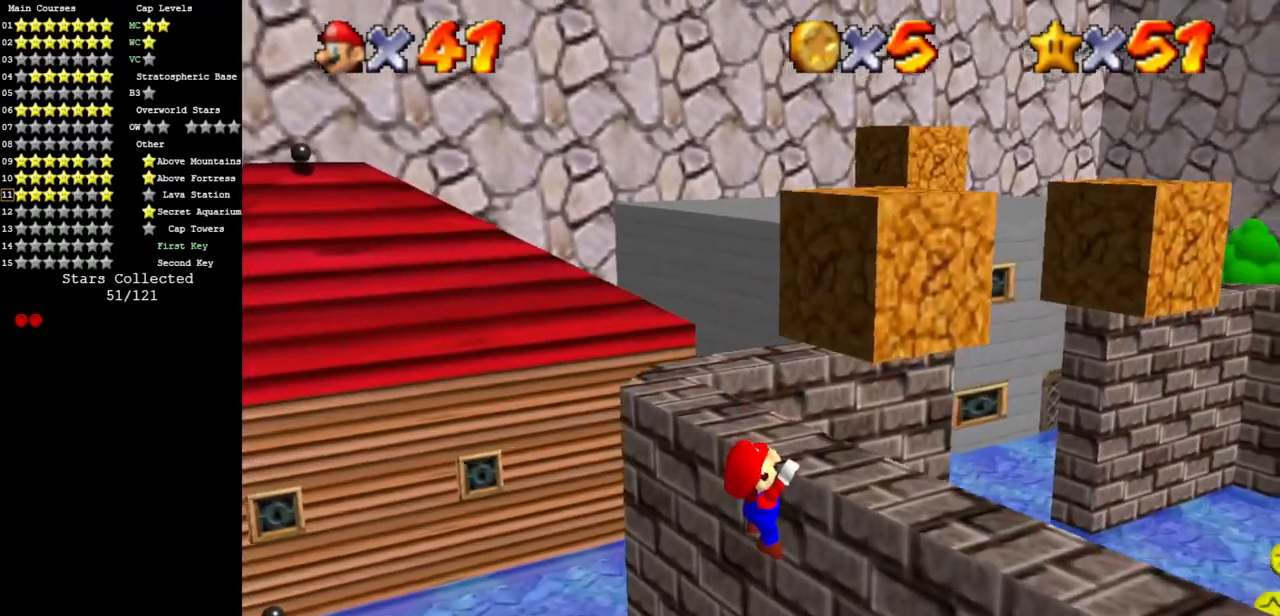
{"buttons": [], "left_stick": "up", "events": [[67, "A", "down"], [217, "A", "up"], [267, "left_stick", "center"], [384, "left_stick", "up"]]}
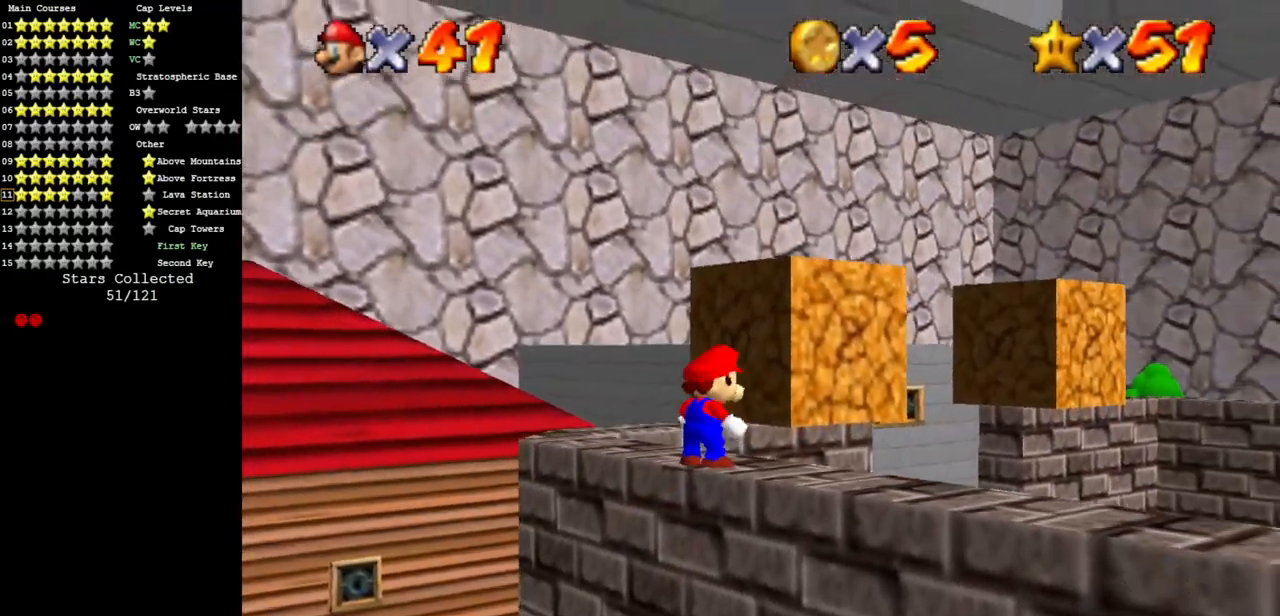
{"buttons": ["C_LEFT"], "left_stick": "up", "events": [[67, "left_stick", "up-left"], [217, "left_stick", "up"], [418, "C_LEFT", "down"]]}
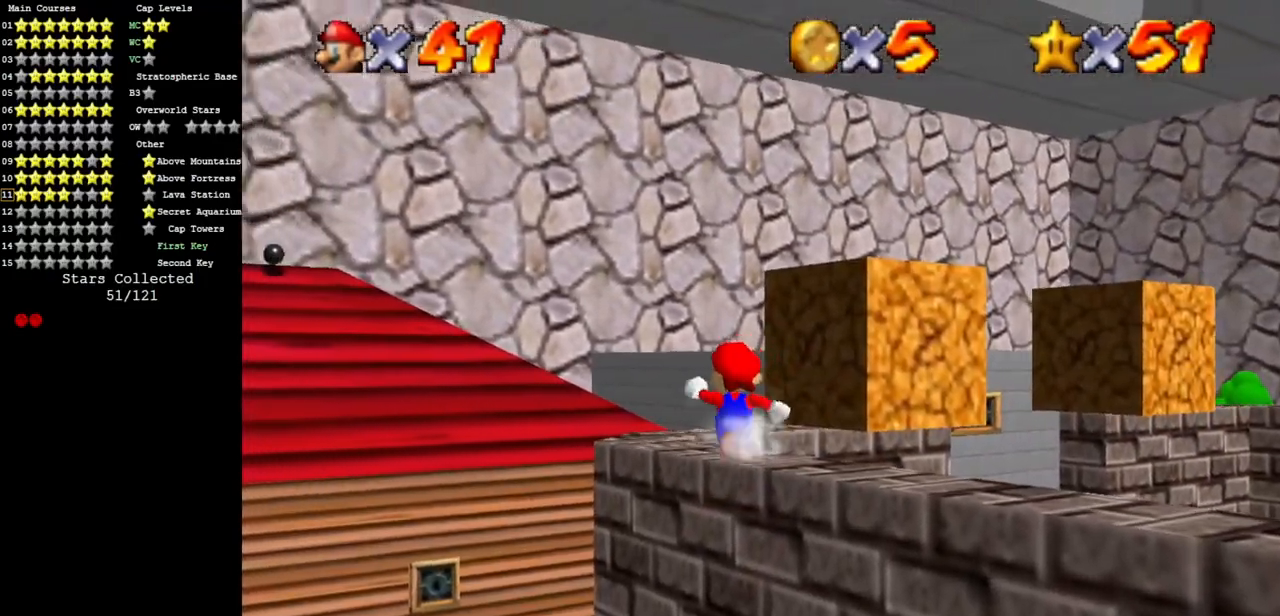
{"buttons": ["C_DOWN", "C_LEFT"], "left_stick": "up", "events": [[67, "C_DOWN", "down"], [67, "left_stick", "up-left"], [83, "C_DOWN", "up"], [83, "C_LEFT", "up"], [167, "C_DOWN", "down"], [167, "C_LEFT", "down"], [334, "C_DOWN", "up"], [334, "C_LEFT", "up"], [400, "C_LEFT", "down"], [417, "C_DOWN", "down"], [450, "left_stick", "up"]]}
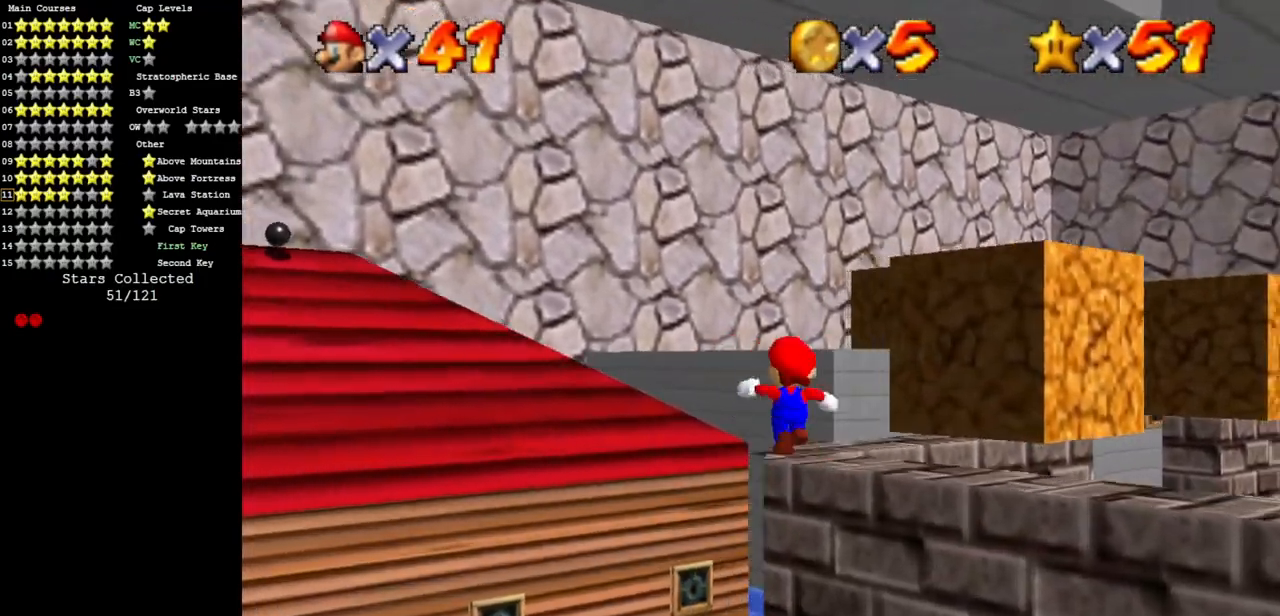
{"buttons": ["A", "B"], "left_stick": "up", "events": [[17, "C_LEFT", "up"], [17, "left_stick", "up-right"], [50, "C_DOWN", "up"], [351, "left_stick", "up"], [484, "A", "down"], [484, "B", "down"]]}
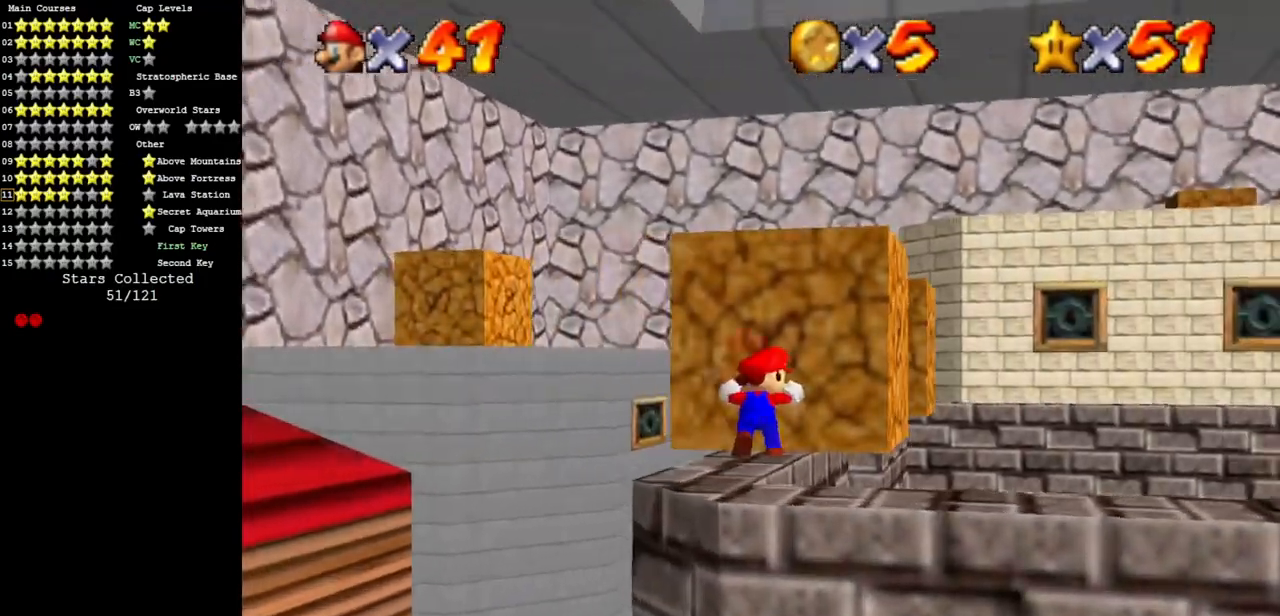
{"buttons": [], "left_stick": "center", "events": [[167, "A", "up"], [167, "B", "up"], [167, "left_stick", "center"]]}
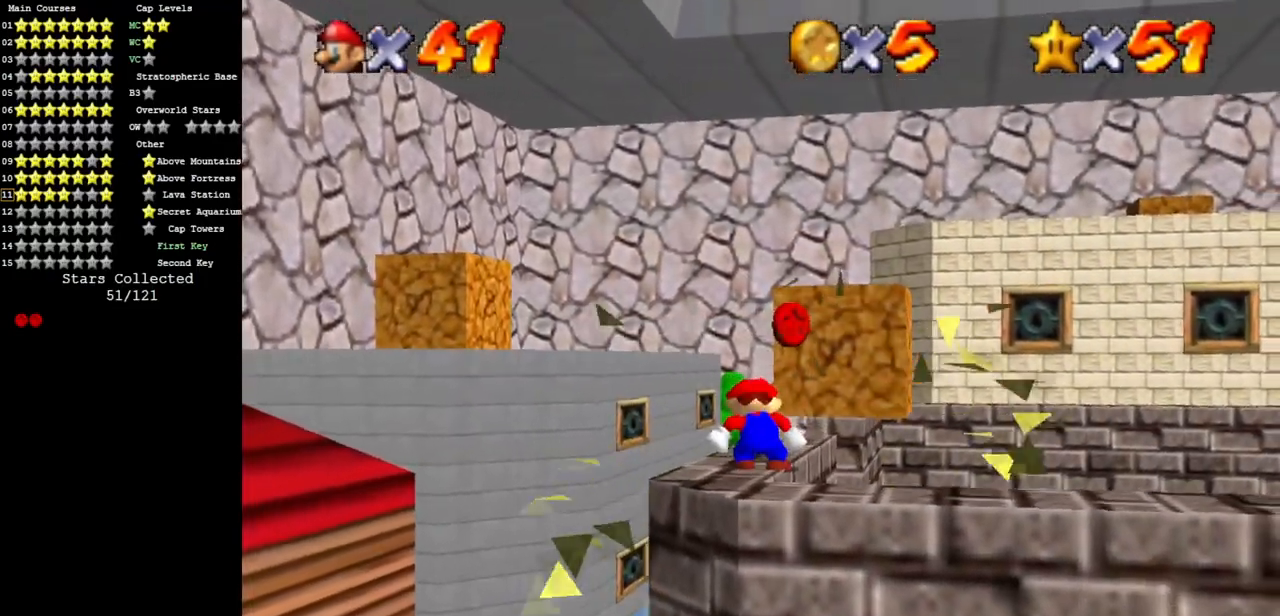
{"buttons": [], "left_stick": "up", "events": [[66, "left_stick", "up"], [167, "R1", "down"], [283, "R1", "up"], [317, "C_DOWN", "down"], [367, "C_DOWN", "up"]]}
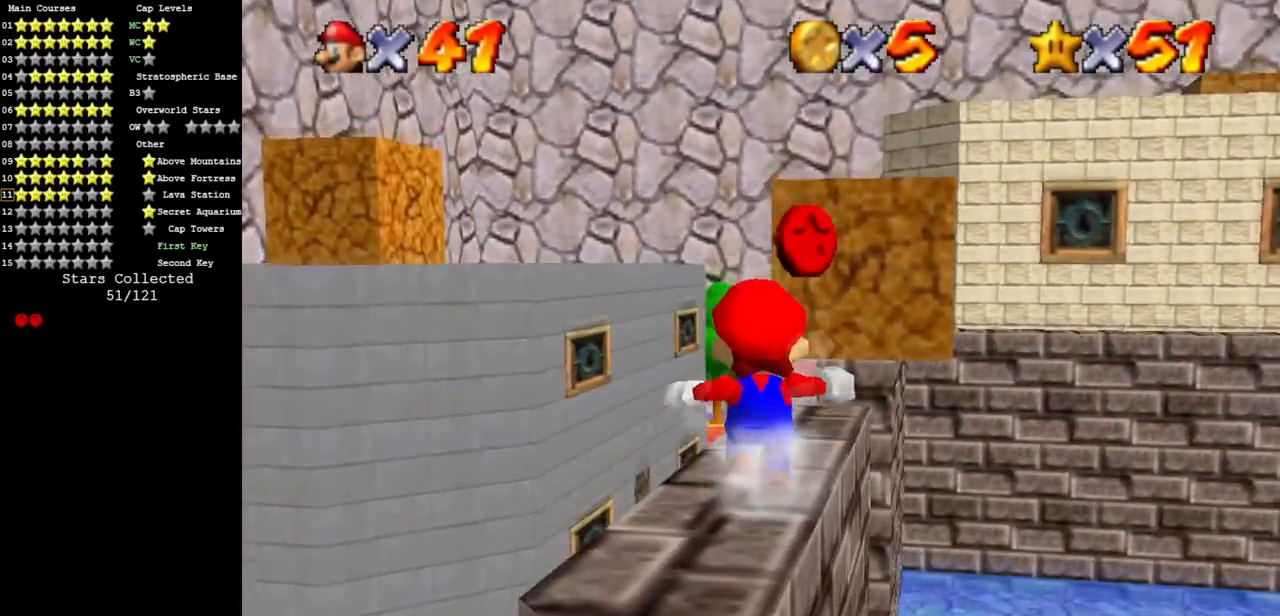
{"buttons": [], "left_stick": "up", "events": [[234, "A", "down"], [234, "B", "down"], [267, "left_stick", "up-right"], [301, "A", "up"], [301, "B", "up"], [401, "left_stick", "up"]]}
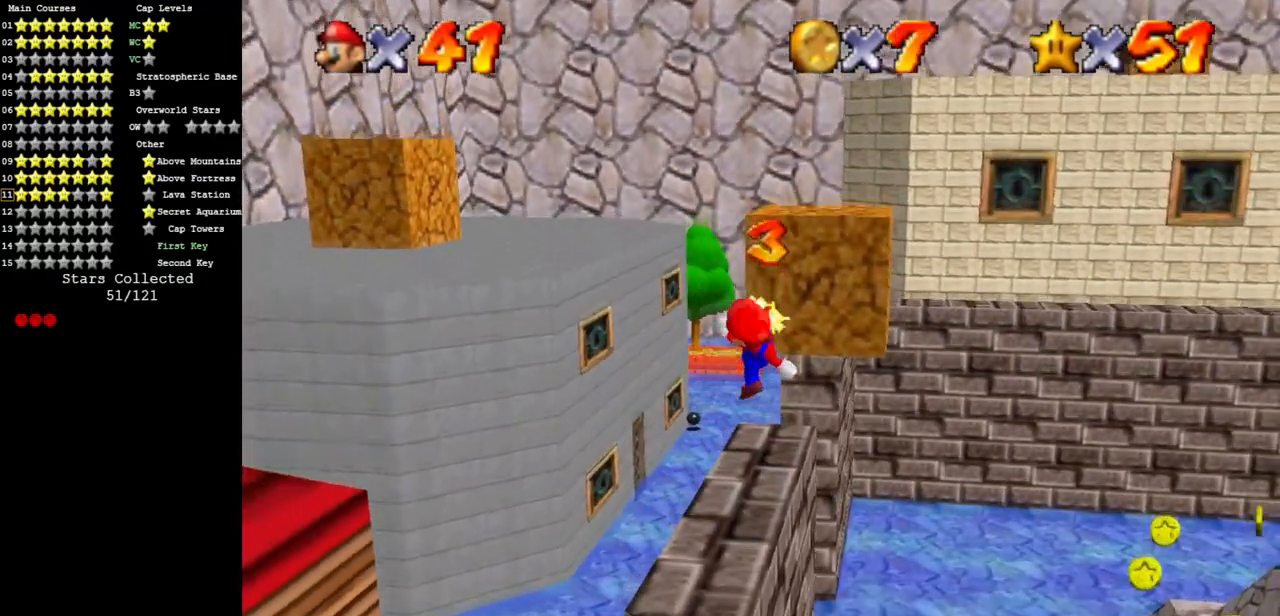
{"buttons": ["A"], "left_stick": "up-right", "events": [[117, "A", "down"], [333, "left_stick", "up-right"]]}
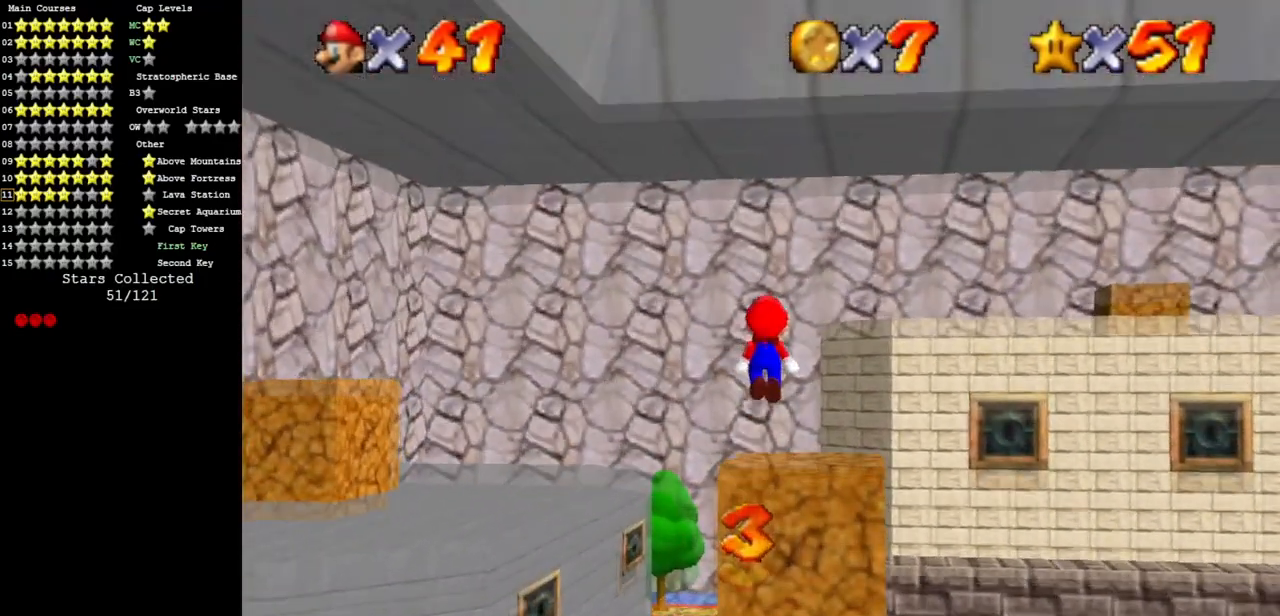
{"buttons": ["Z"], "left_stick": "up-right", "events": [[167, "A", "up"], [384, "Z", "down"]]}
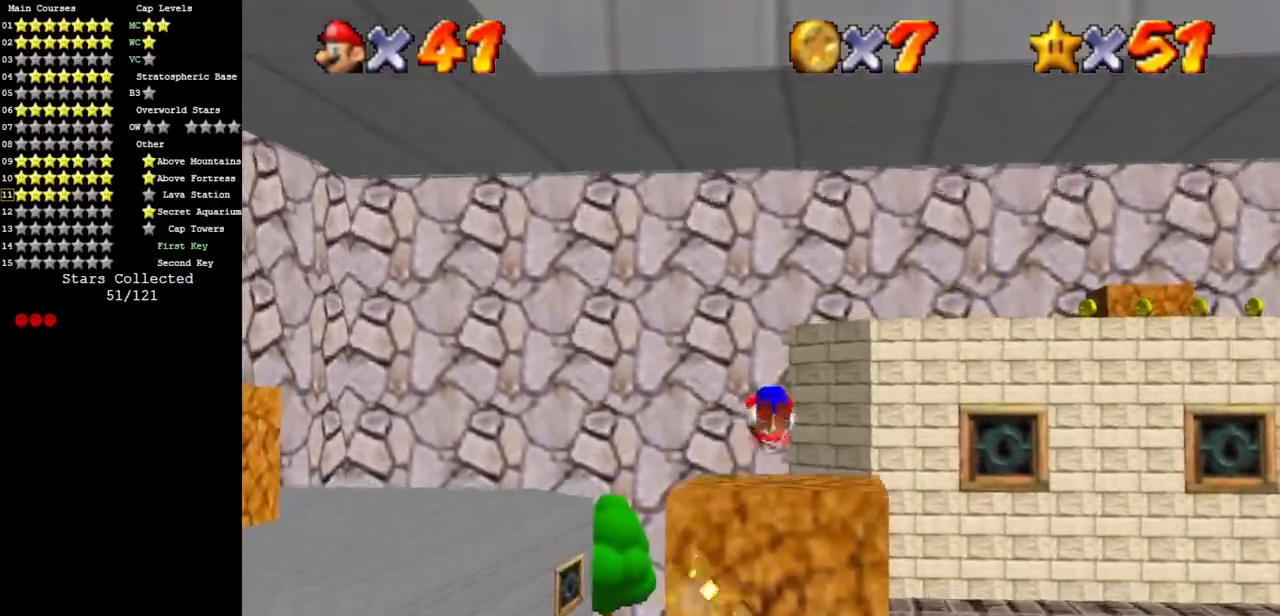
{"buttons": [], "left_stick": "up-right", "events": [[66, "Z", "up"], [167, "left_stick", "center"], [450, "left_stick", "right"], [500, "left_stick", "up-right"]]}
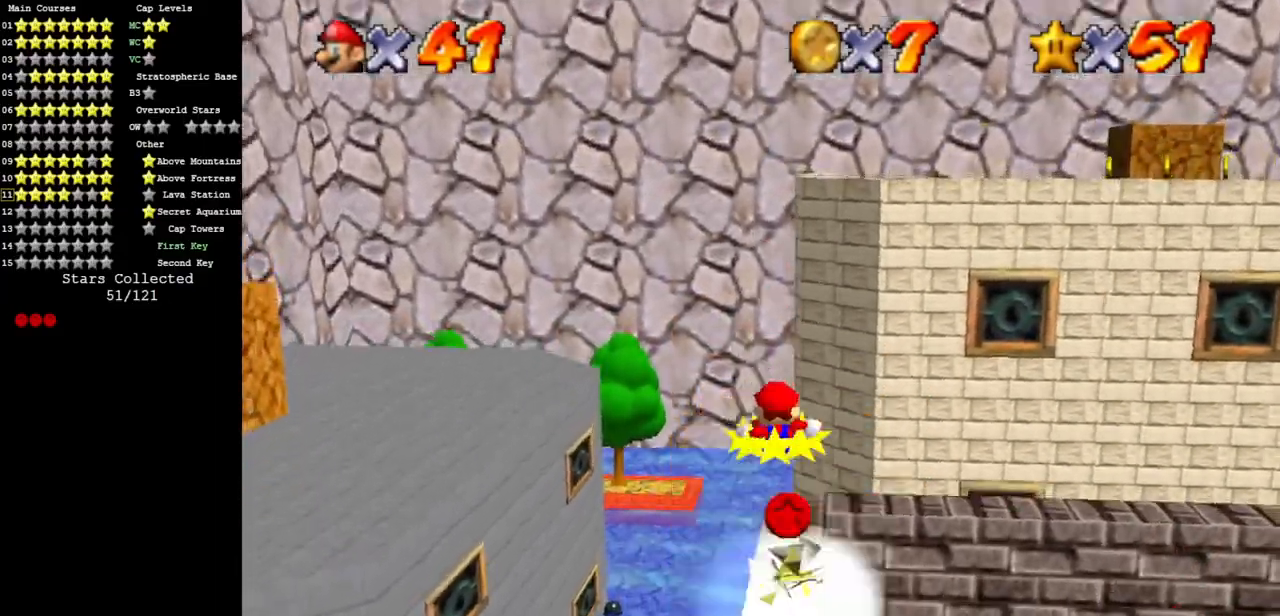
{"buttons": ["A"], "left_stick": "up-left", "events": [[150, "left_stick", "up"], [284, "left_stick", "up-left"], [501, "A", "down"]]}
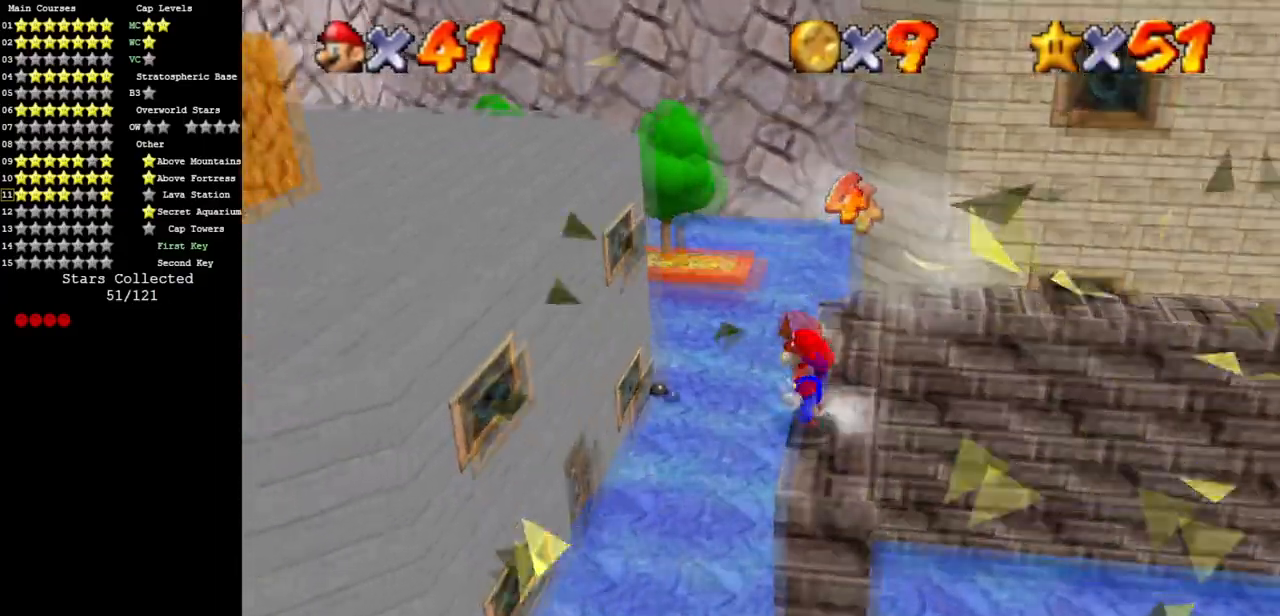
{"buttons": [], "left_stick": "right", "events": [[434, "A", "up"], [434, "left_stick", "right"]]}
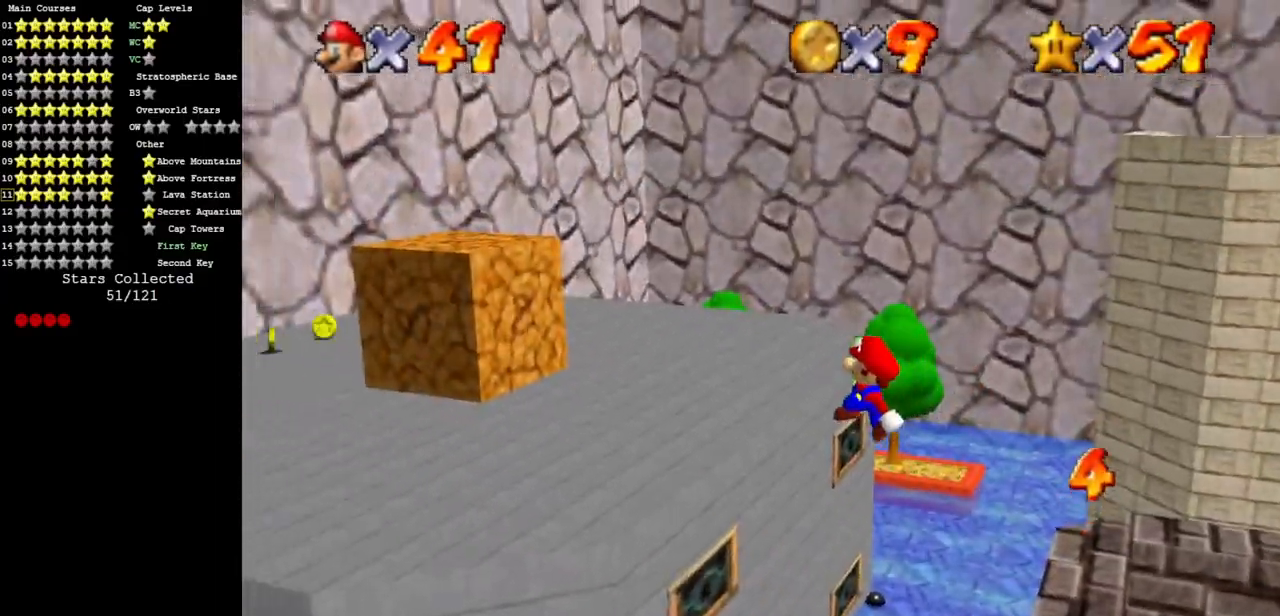
{"buttons": [], "left_stick": "up-left", "events": [[17, "B", "down"], [34, "left_stick", "up-left"], [84, "B", "up"]]}
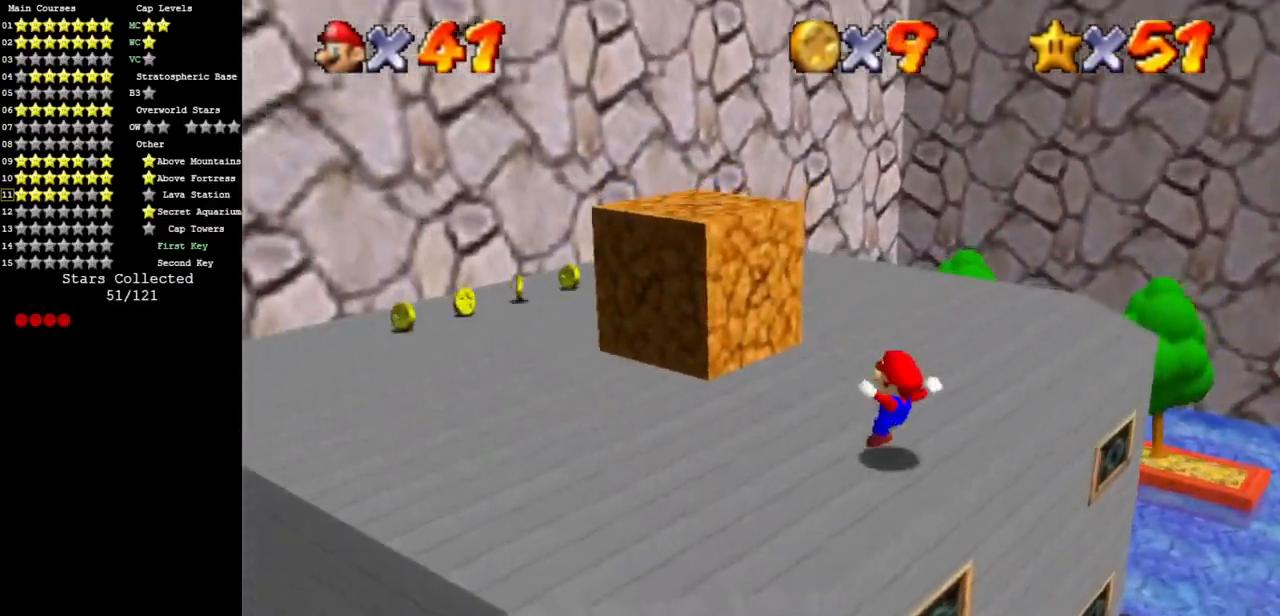
{"buttons": [], "left_stick": "up-left", "events": [[267, "A", "down"], [267, "B", "down"], [383, "A", "up"], [383, "B", "up"]]}
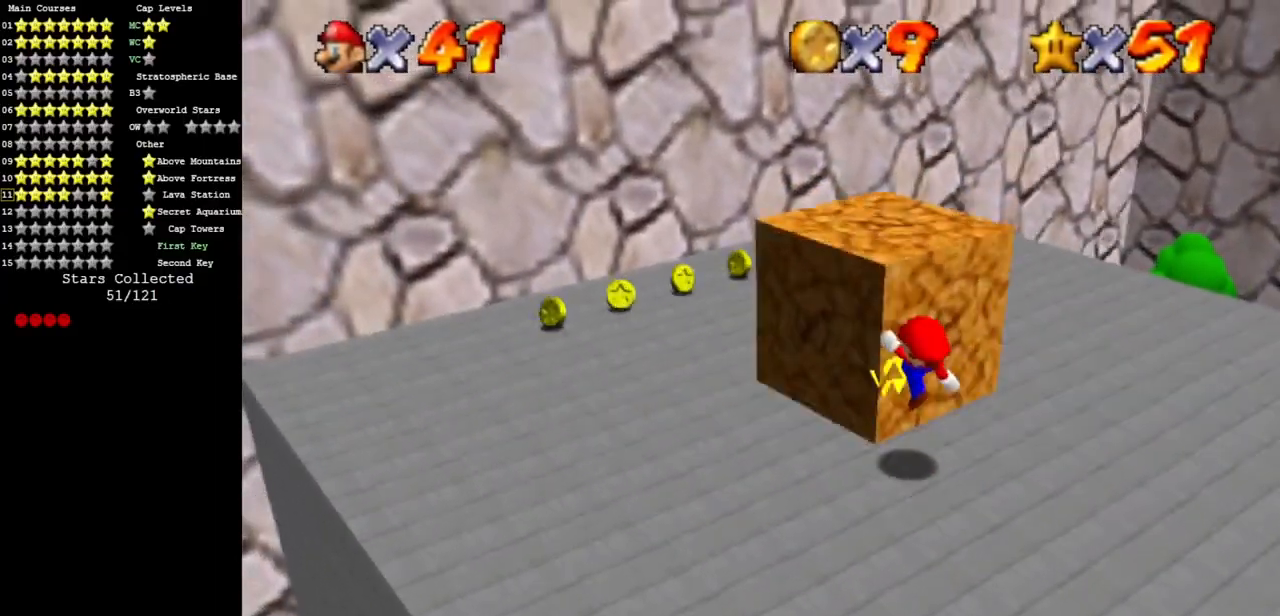
{"buttons": ["C_DOWN", "C_LEFT"], "left_stick": "up-left", "events": [[50, "C_LEFT", "down"], [50, "left_stick", "center"], [117, "C_DOWN", "down"], [251, "C_DOWN", "up"], [251, "C_LEFT", "up"], [317, "left_stick", "up-left"], [334, "C_DOWN", "down"], [334, "C_LEFT", "down"]]}
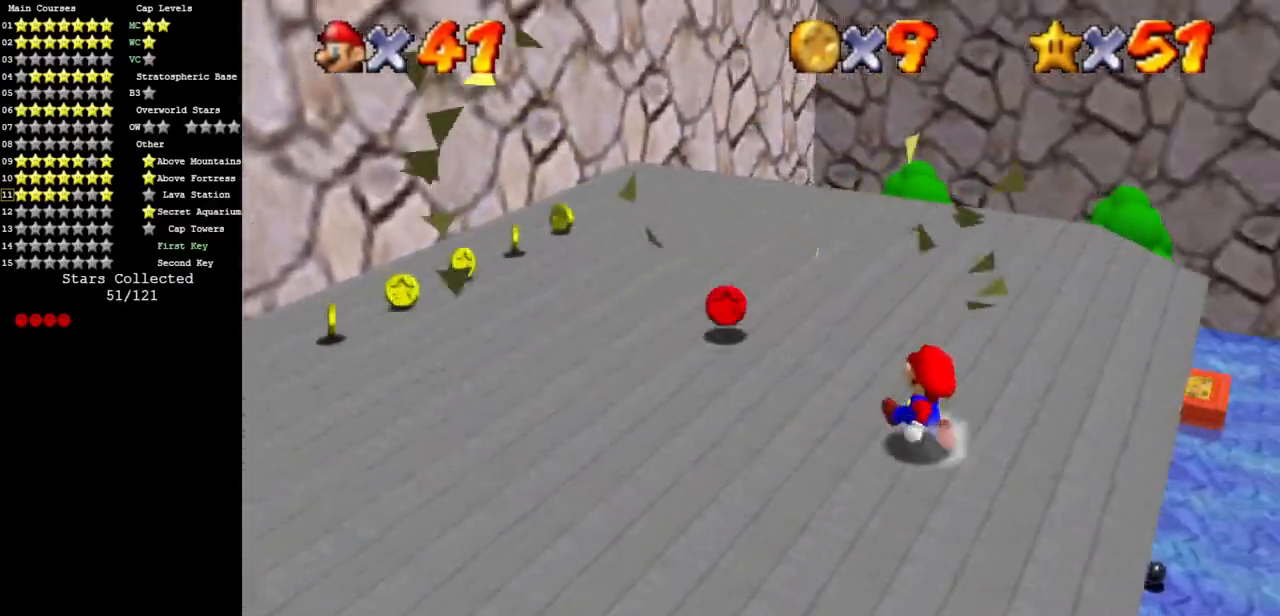
{"buttons": ["C_LEFT"], "left_stick": "left", "events": [[50, "C_DOWN", "up"], [117, "C_DOWN", "down"], [150, "left_stick", "left"], [233, "C_DOWN", "up"], [233, "C_LEFT", "up"], [300, "C_LEFT", "down"], [333, "C_DOWN", "down"], [450, "C_DOWN", "up"], [450, "C_LEFT", "up"], [484, "C_LEFT", "down"]]}
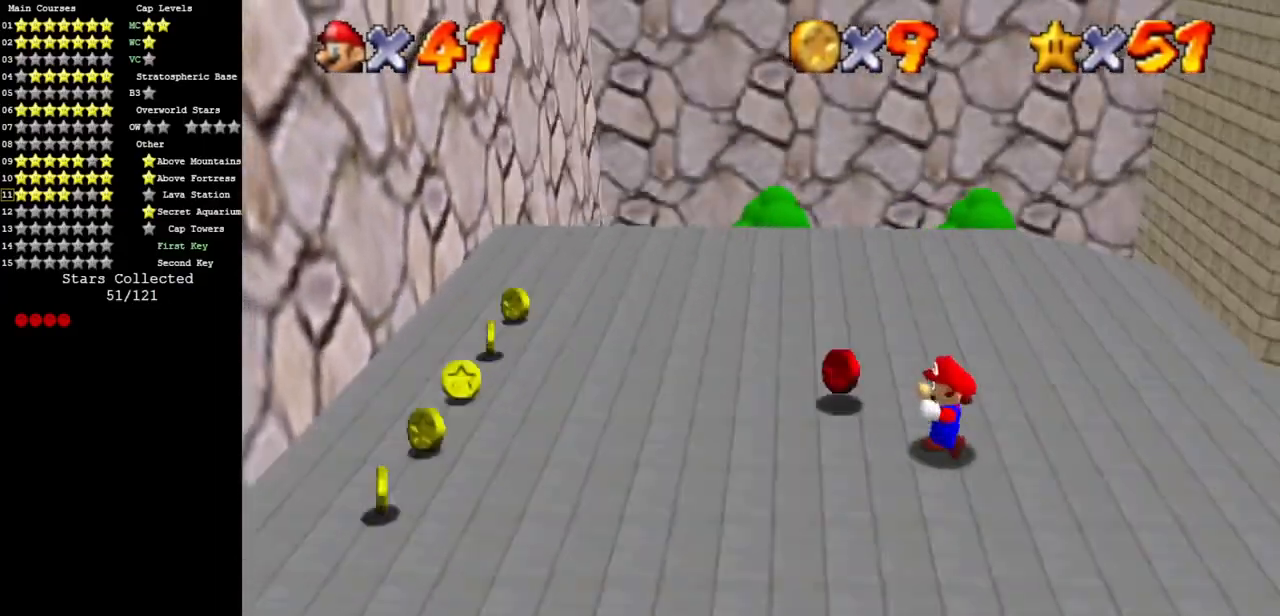
{"buttons": ["A", "B"], "left_stick": "up", "events": [[17, "C_DOWN", "down"], [134, "left_stick", "center"], [150, "C_DOWN", "up"], [150, "C_LEFT", "up"], [234, "left_stick", "up"], [484, "A", "down"], [484, "B", "down"]]}
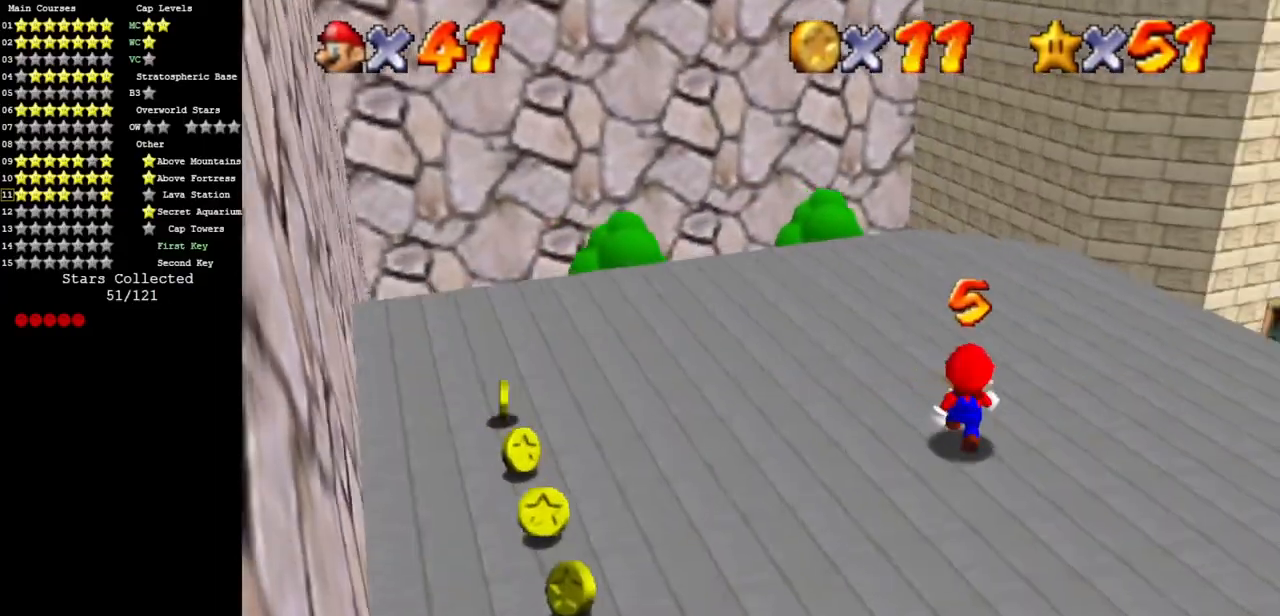
{"buttons": ["A"], "left_stick": "up", "events": [[133, "A", "up"], [133, "B", "up"], [417, "A", "down"]]}
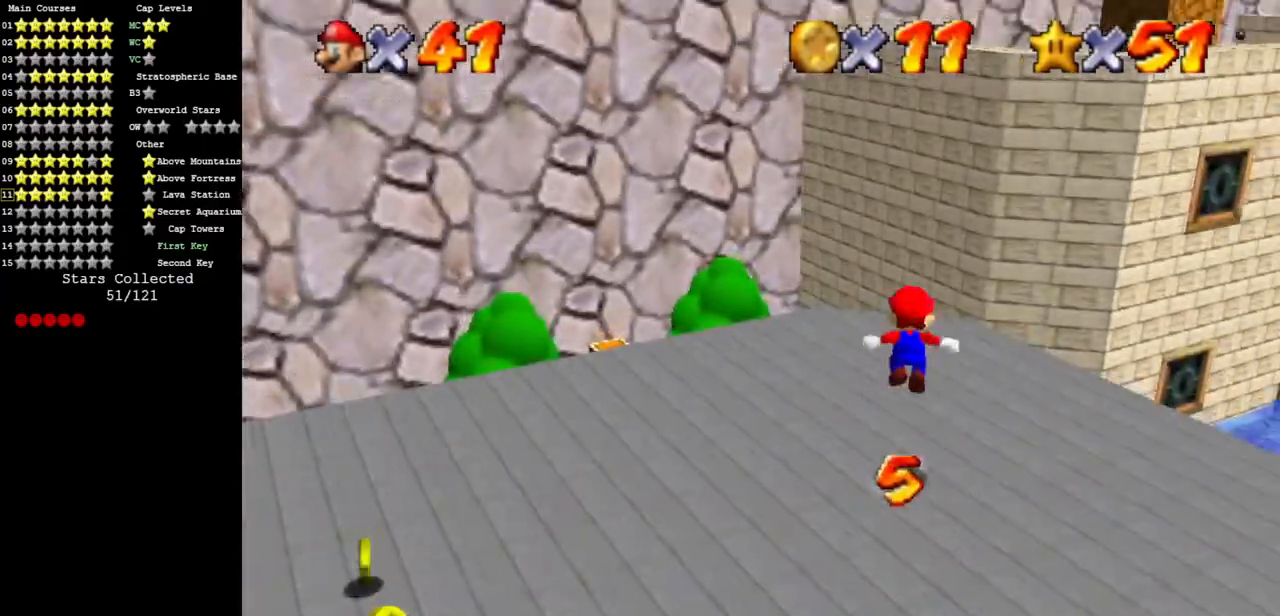
{"buttons": [], "left_stick": "up-right", "events": [[100, "left_stick", "up-right"], [184, "A", "up"]]}
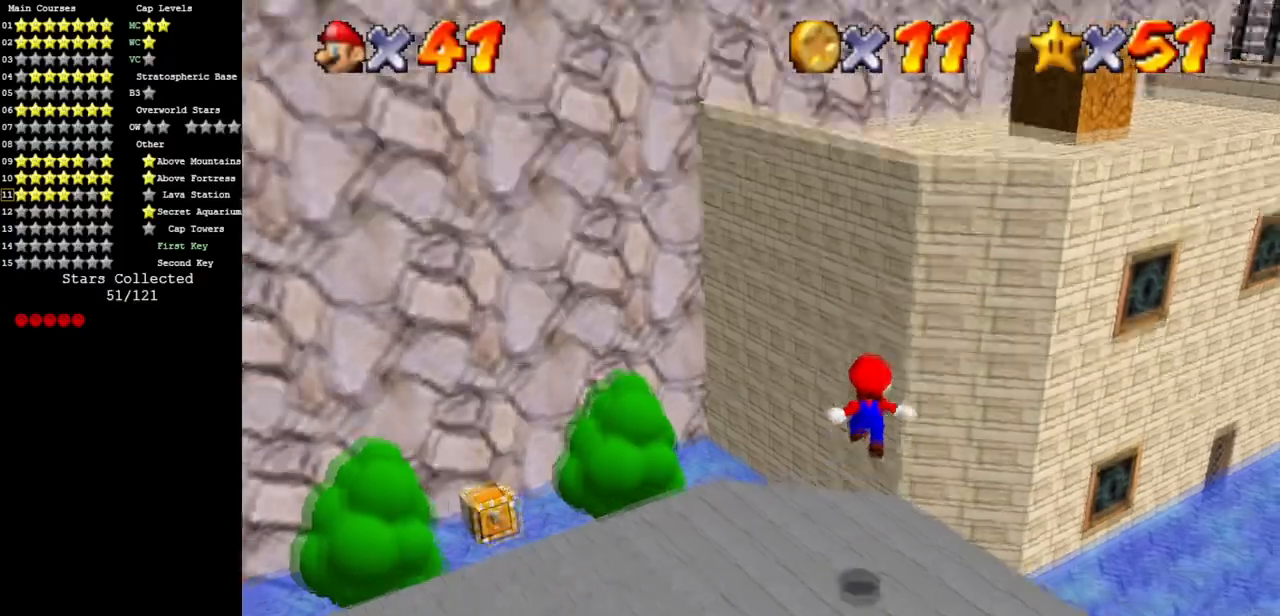
{"buttons": ["A"], "left_stick": "up-right", "events": [[267, "A", "down"]]}
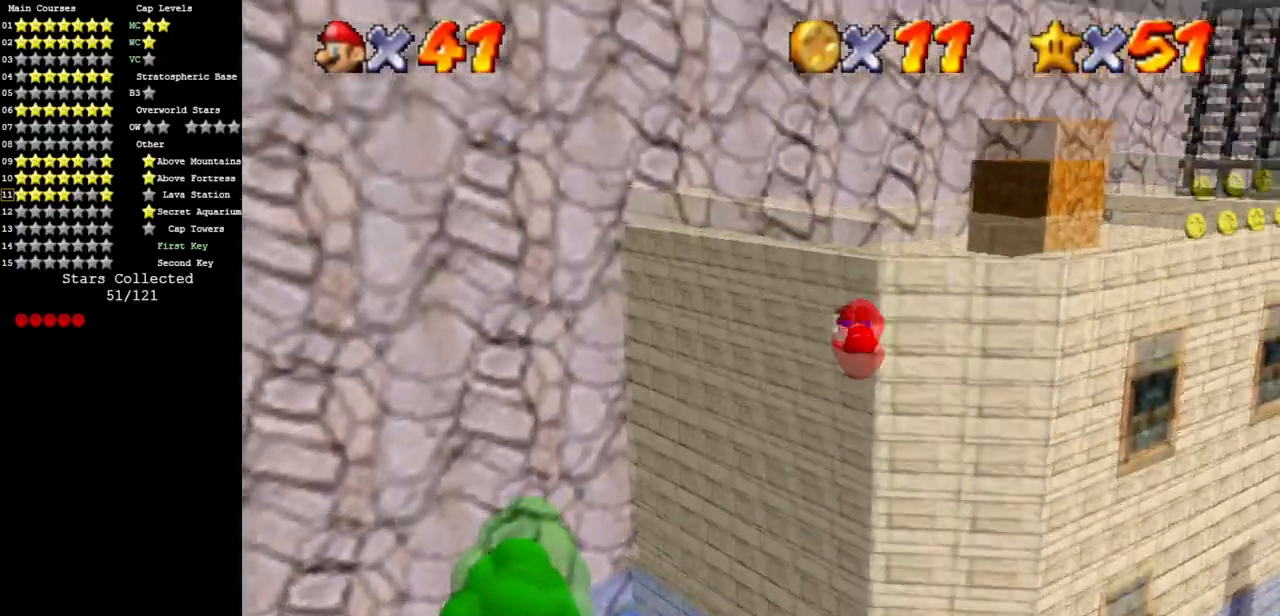
{"buttons": ["C_LEFT"], "left_stick": "up-right", "events": [[200, "B", "down"], [317, "A", "up"], [317, "B", "up"], [467, "C_LEFT", "down"]]}
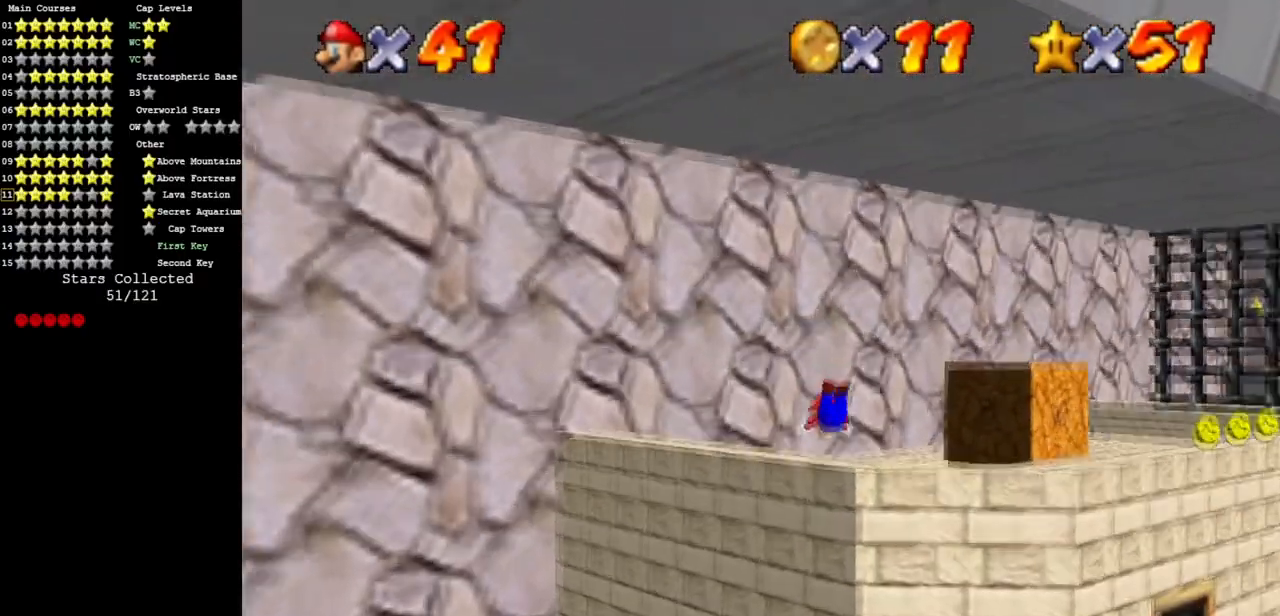
{"buttons": [], "left_stick": "up-right", "events": [[167, "C_LEFT", "up"], [267, "A", "down"], [400, "A", "up"]]}
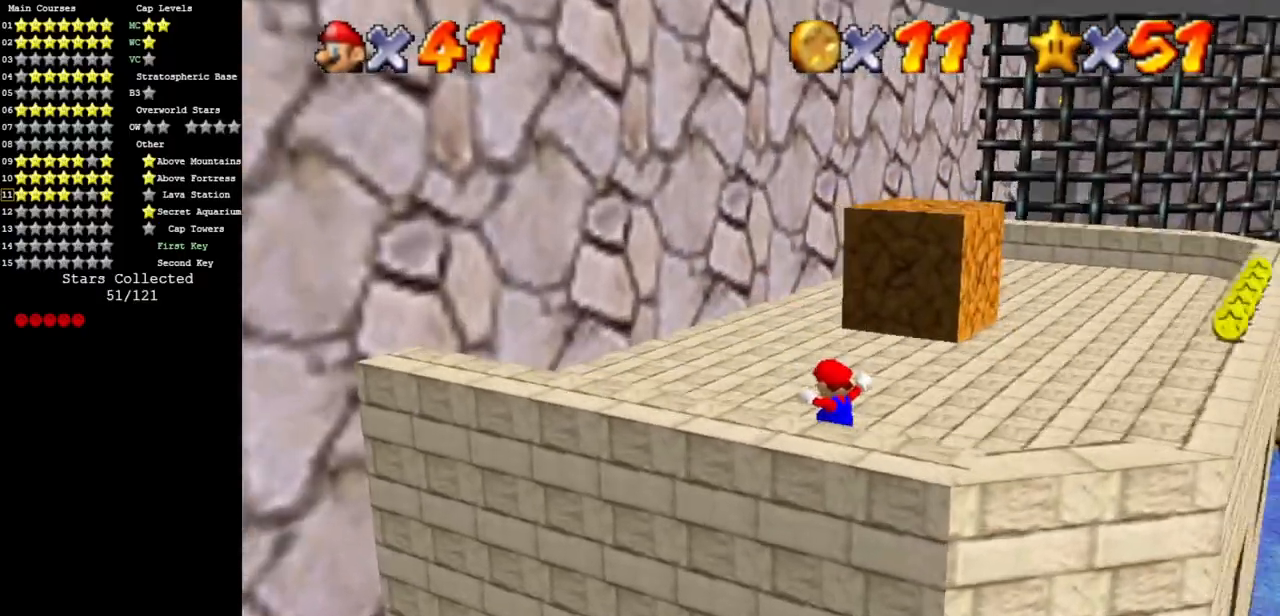
{"buttons": [], "left_stick": "up", "events": [[67, "C_LEFT", "down"], [100, "C_DOWN", "down"], [150, "C_DOWN", "up"], [150, "C_LEFT", "up"], [184, "left_stick", "up"]]}
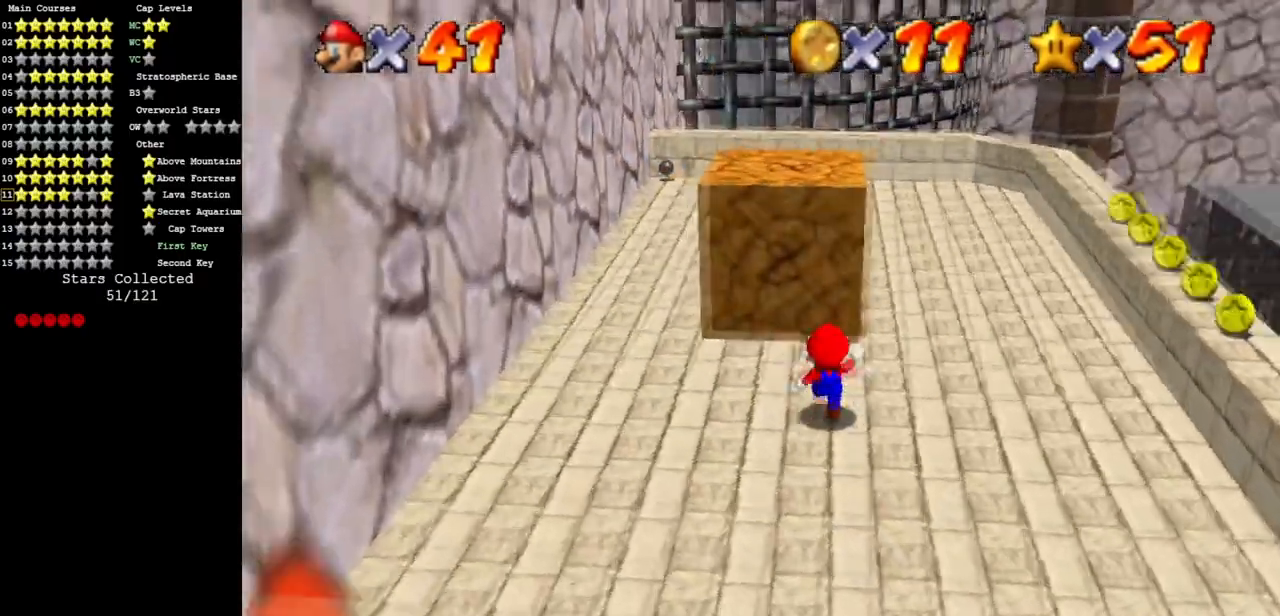
{"buttons": [], "left_stick": "center", "events": [[66, "A", "down"], [66, "B", "down"], [183, "A", "up"], [183, "B", "up"], [383, "left_stick", "center"]]}
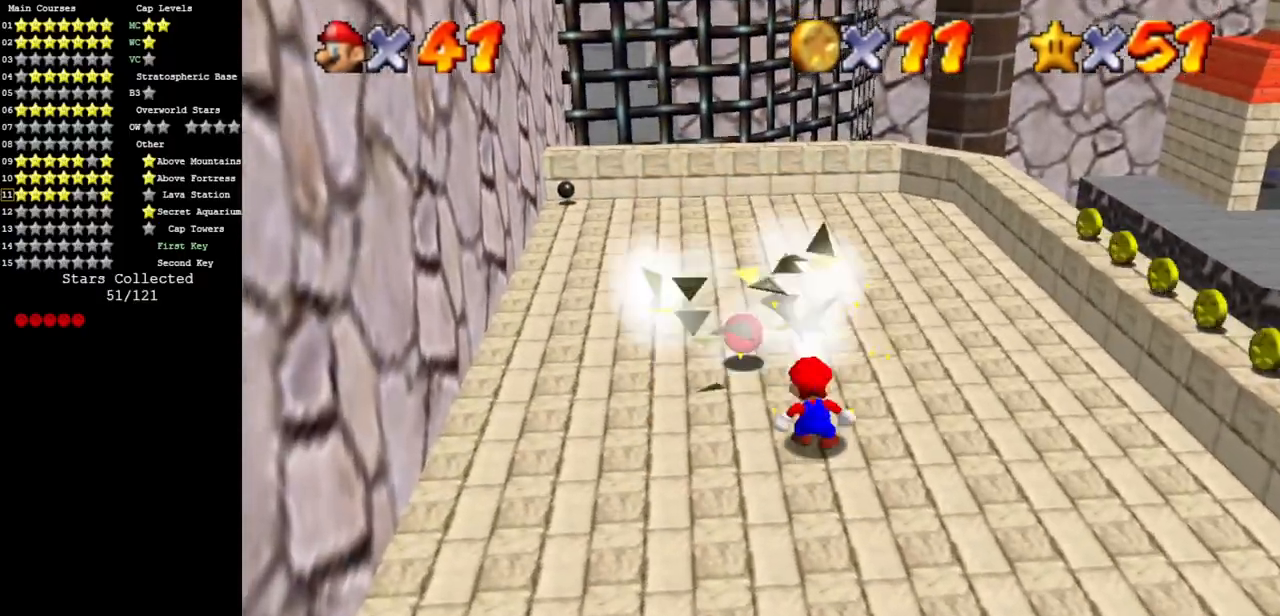
{"buttons": [], "left_stick": "up", "events": [[100, "left_stick", "up"]]}